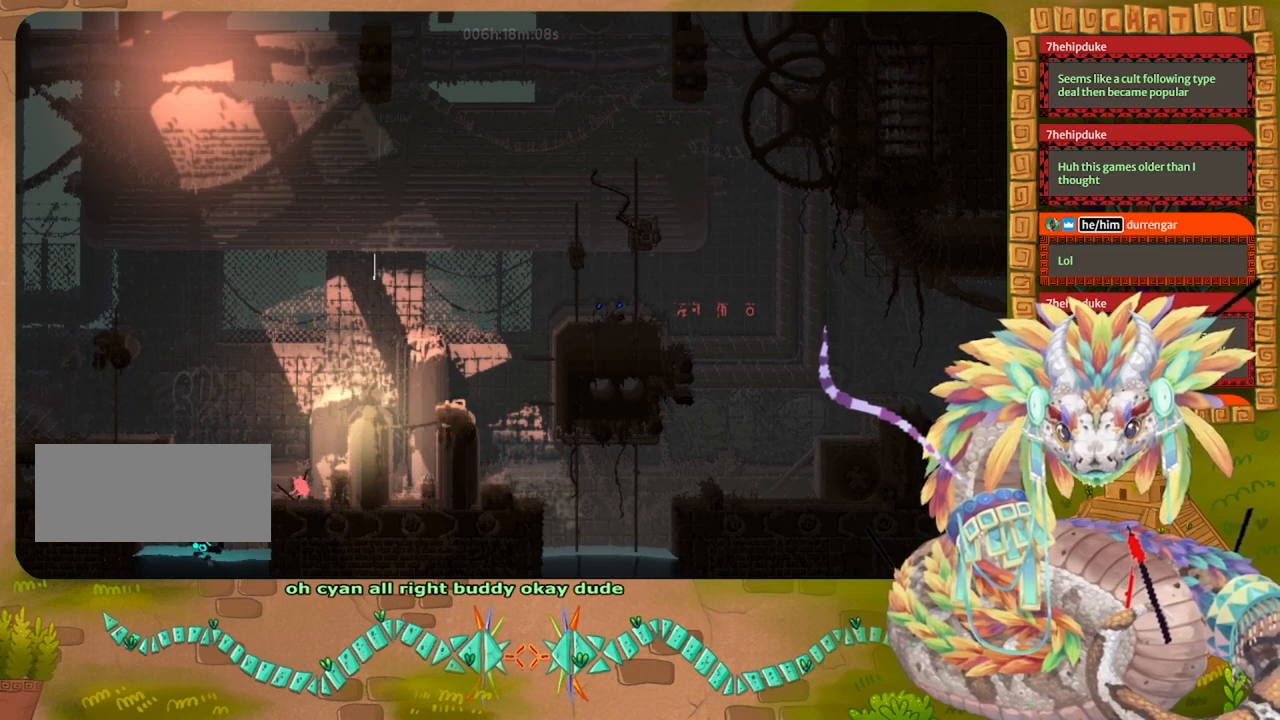
Gameplay with keyboard and mouse; each line is a JSON object with the keys held at the frame after it. "events" lists presses ("down") and releases ("up") of "down", "grab", "jump", "left", "right", "spin", "throw" and "up" between this image and that frame as [ms after this image, input, new state], when the widget could be followed in between. No other keys are recorded. Mouse buttons are not recorded. Key names are as the overlay labels them; some are game actions (e.g. jump) rather than physical keys. Not read: mouse_move.
{"keys": ["left"], "events": [[233, "right", "up"], [367, "left", "down"]]}
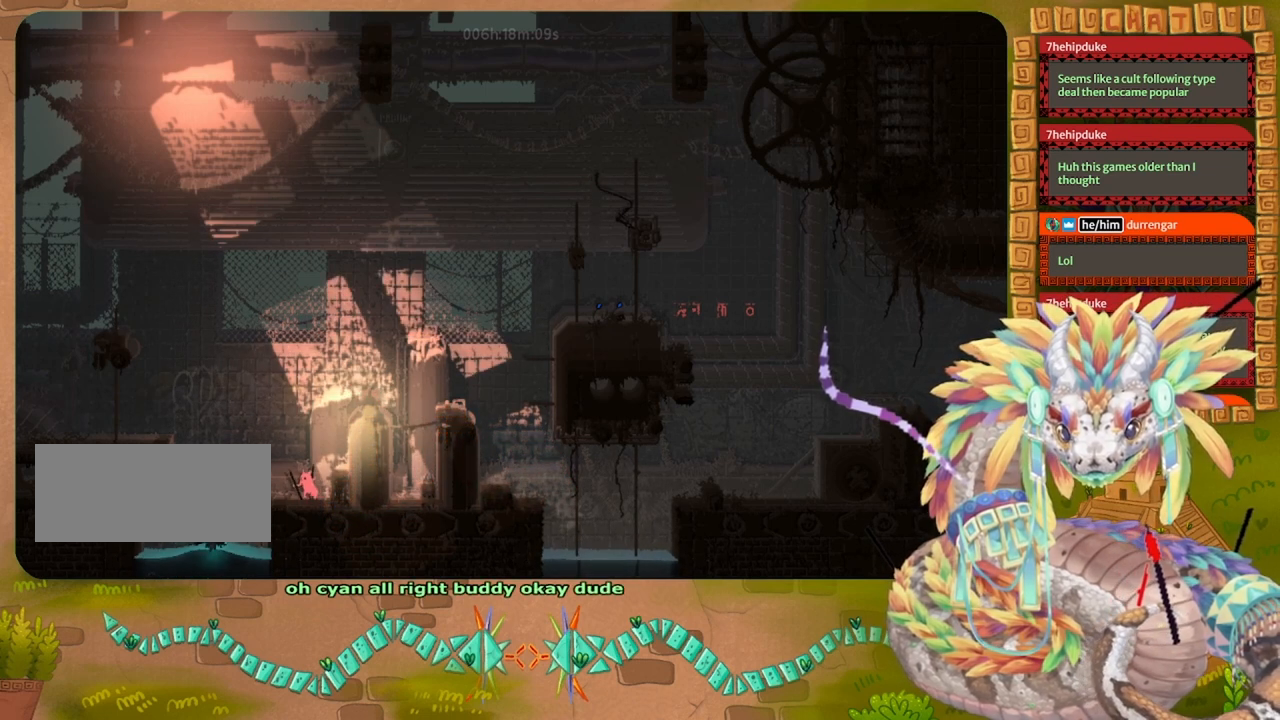
{"keys": [], "events": [[67, "left", "up"]]}
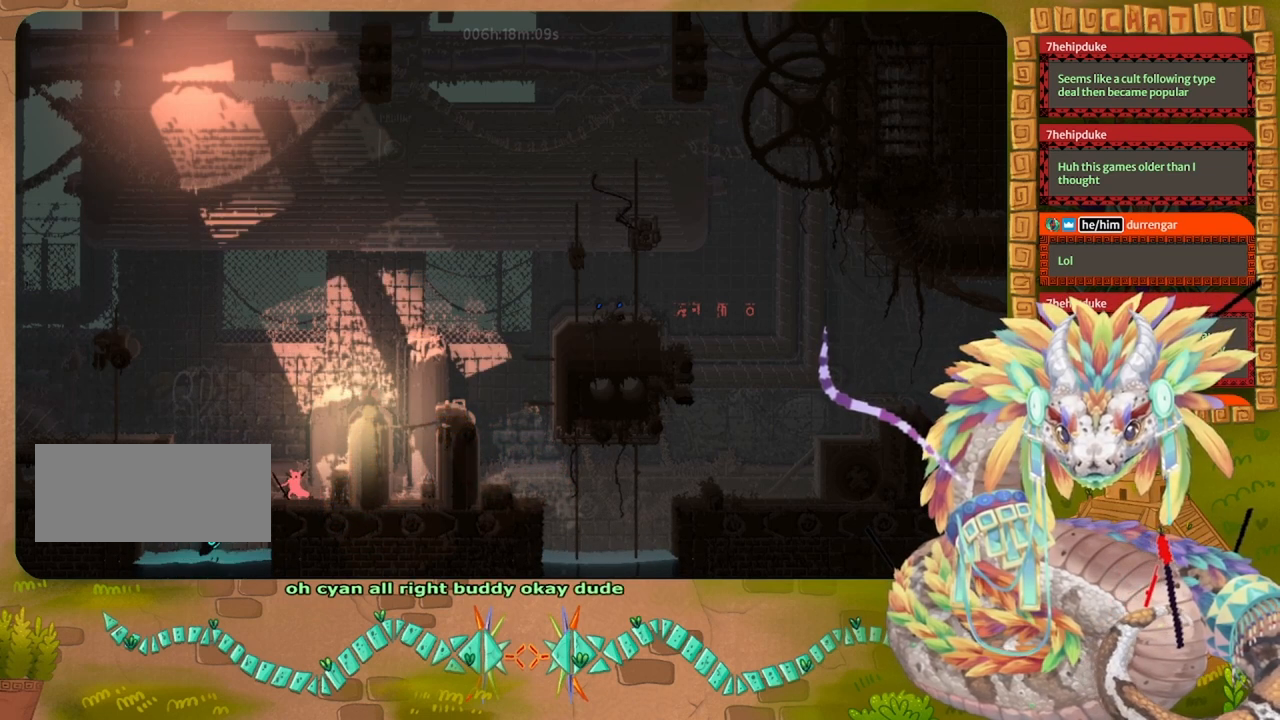
{"keys": ["left"], "events": [[500, "left", "down"]]}
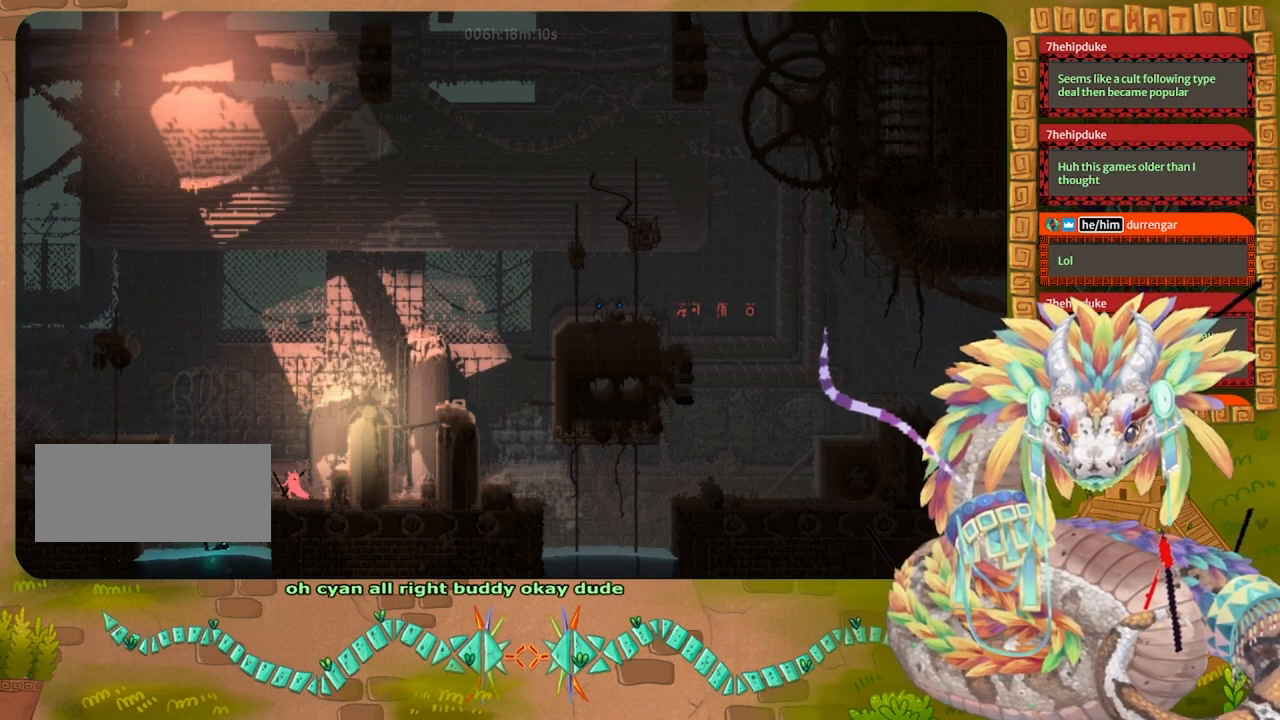
{"keys": [], "events": [[67, "left", "up"], [467, "left", "down"], [500, "left", "up"]]}
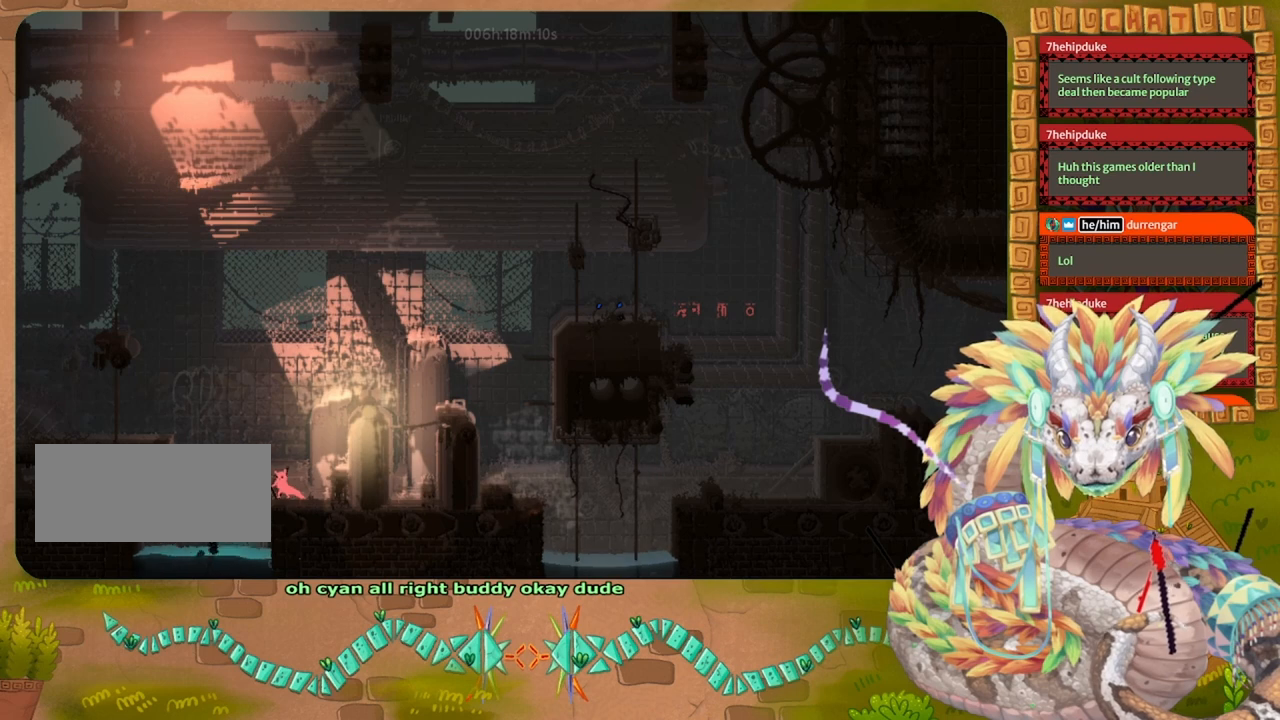
{"keys": ["jump"], "events": [[267, "down", "down"], [333, "down", "up"], [367, "jump", "down"]]}
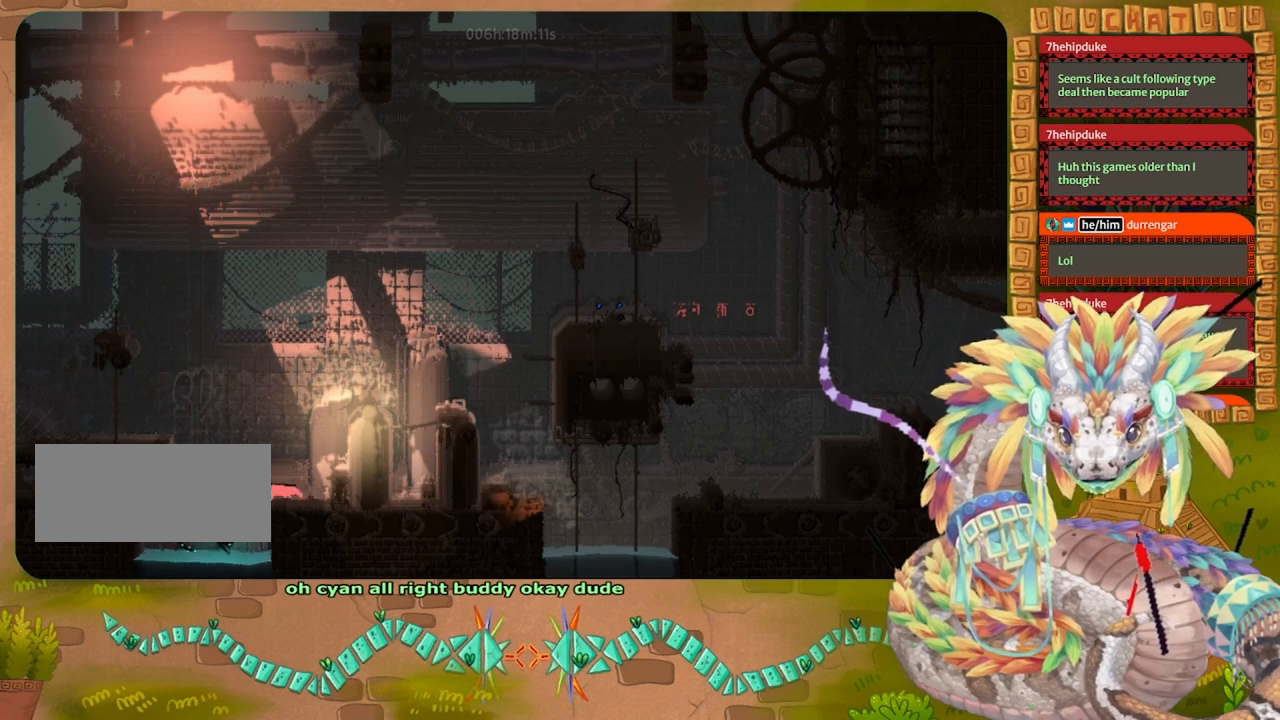
{"keys": ["jump"], "events": []}
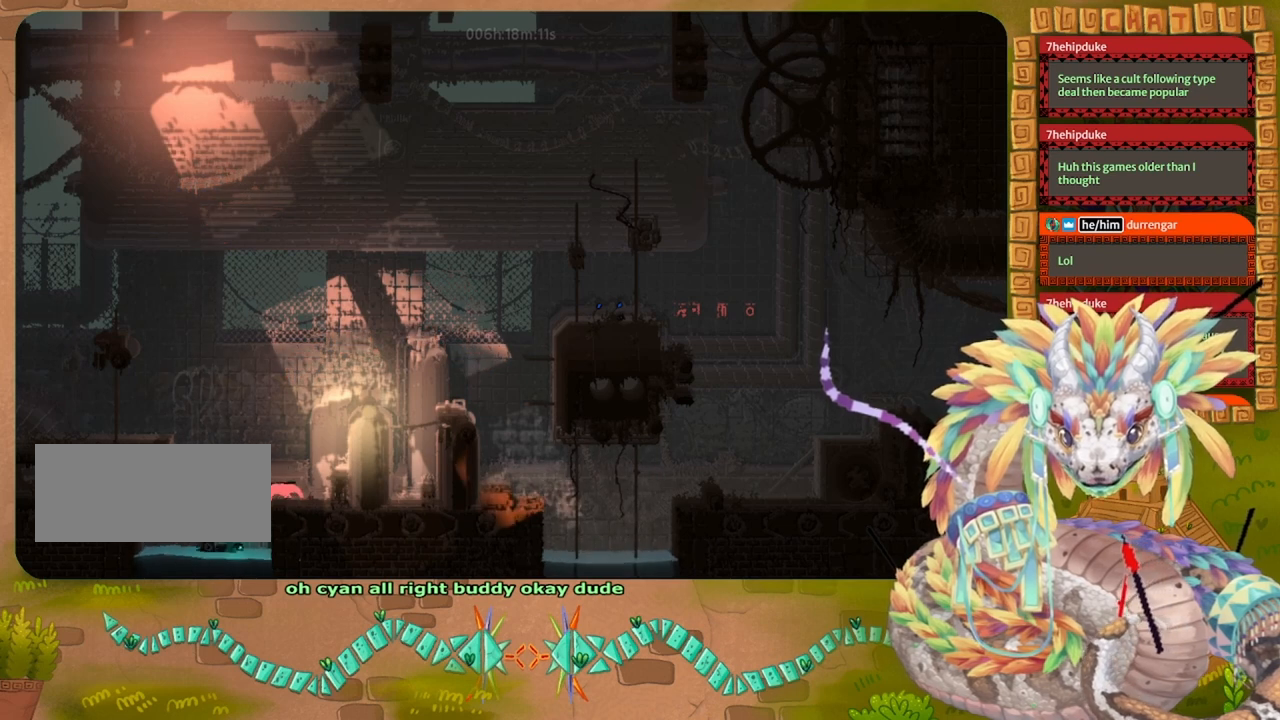
{"keys": ["jump"], "events": []}
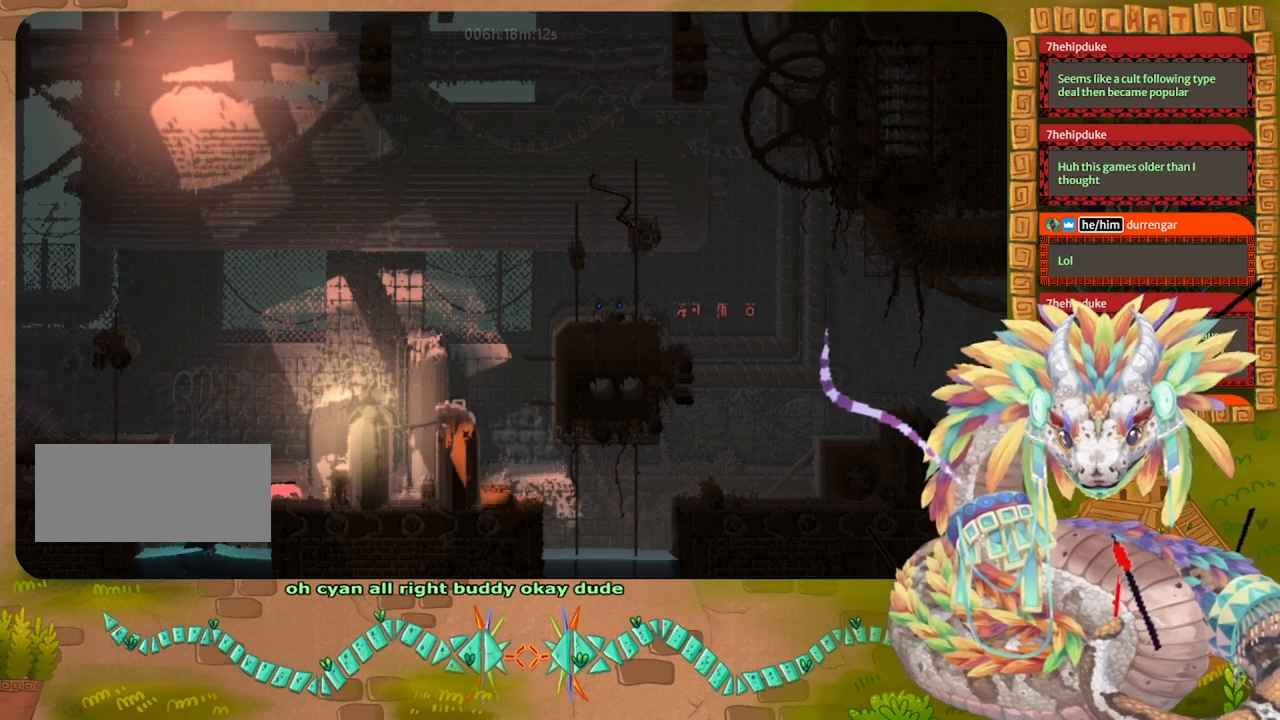
{"keys": ["left", "up"], "events": [[33, "jump", "up"], [133, "left", "down"], [167, "up", "down"]]}
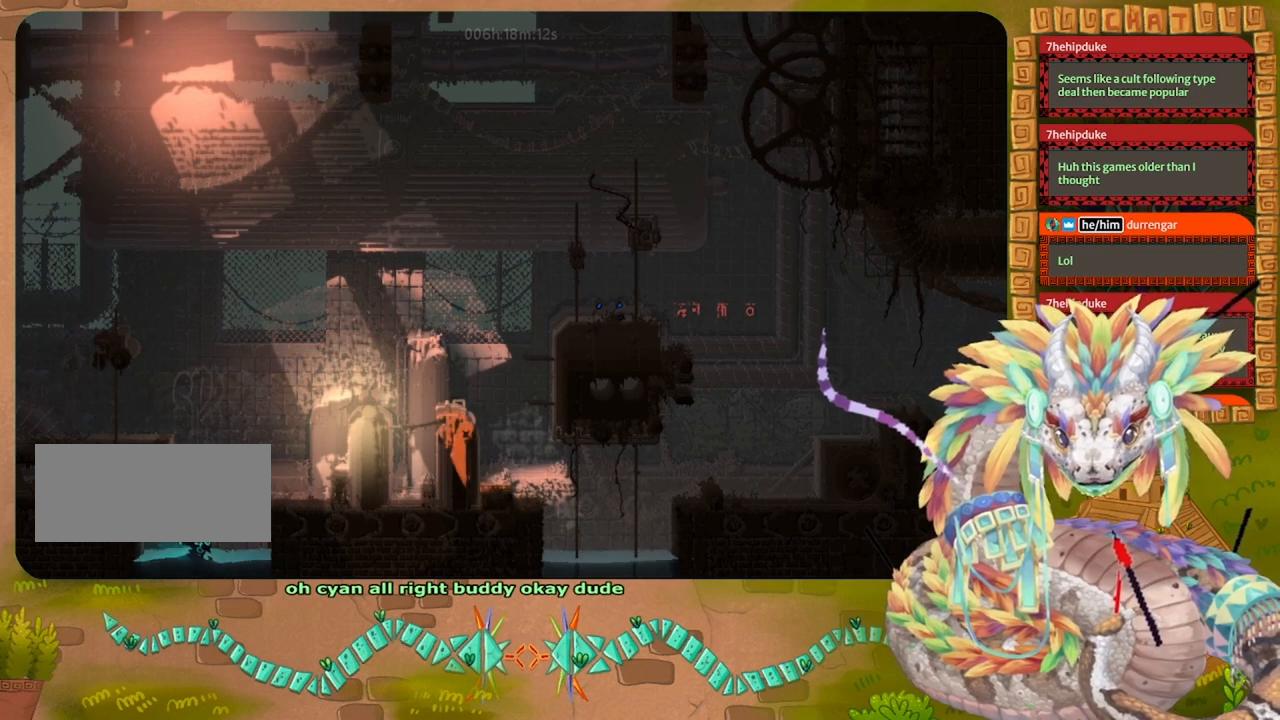
{"keys": ["right", "up"], "events": [[100, "jump", "down"], [467, "right", "down"], [500, "jump", "up"], [500, "left", "up"]]}
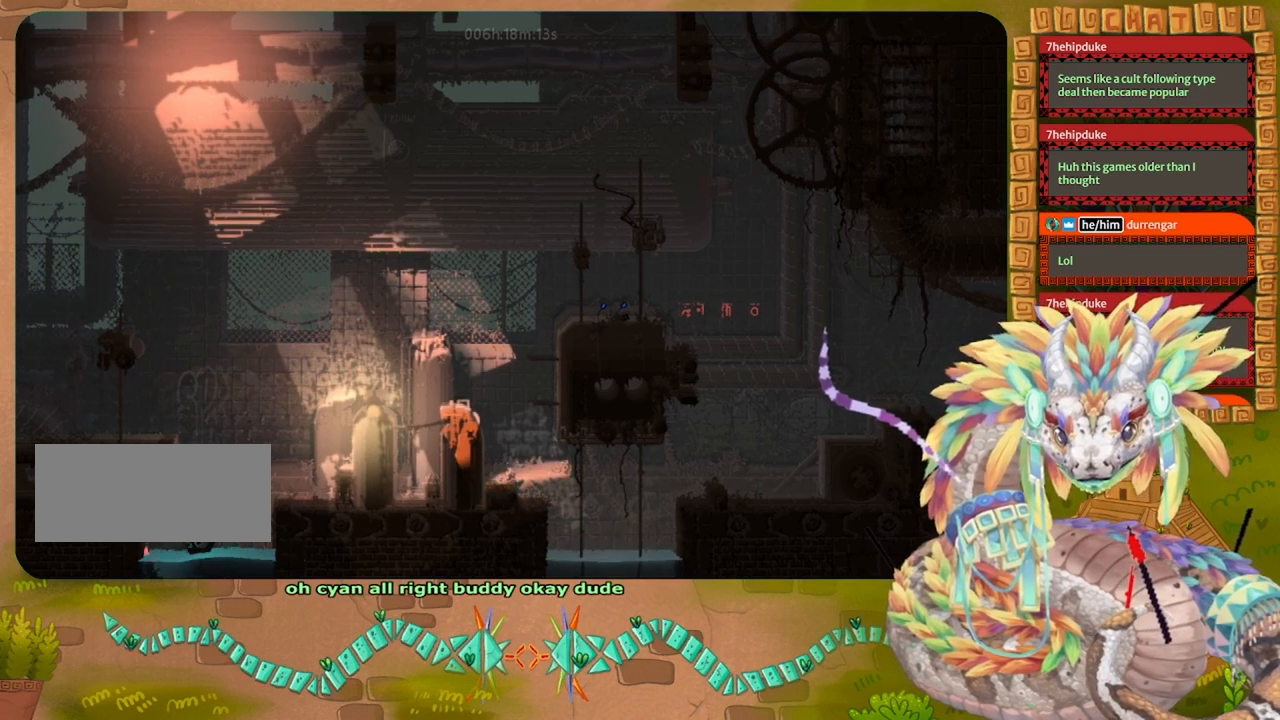
{"keys": ["up"], "events": [[67, "up", "up"], [200, "up", "down"], [267, "right", "up"]]}
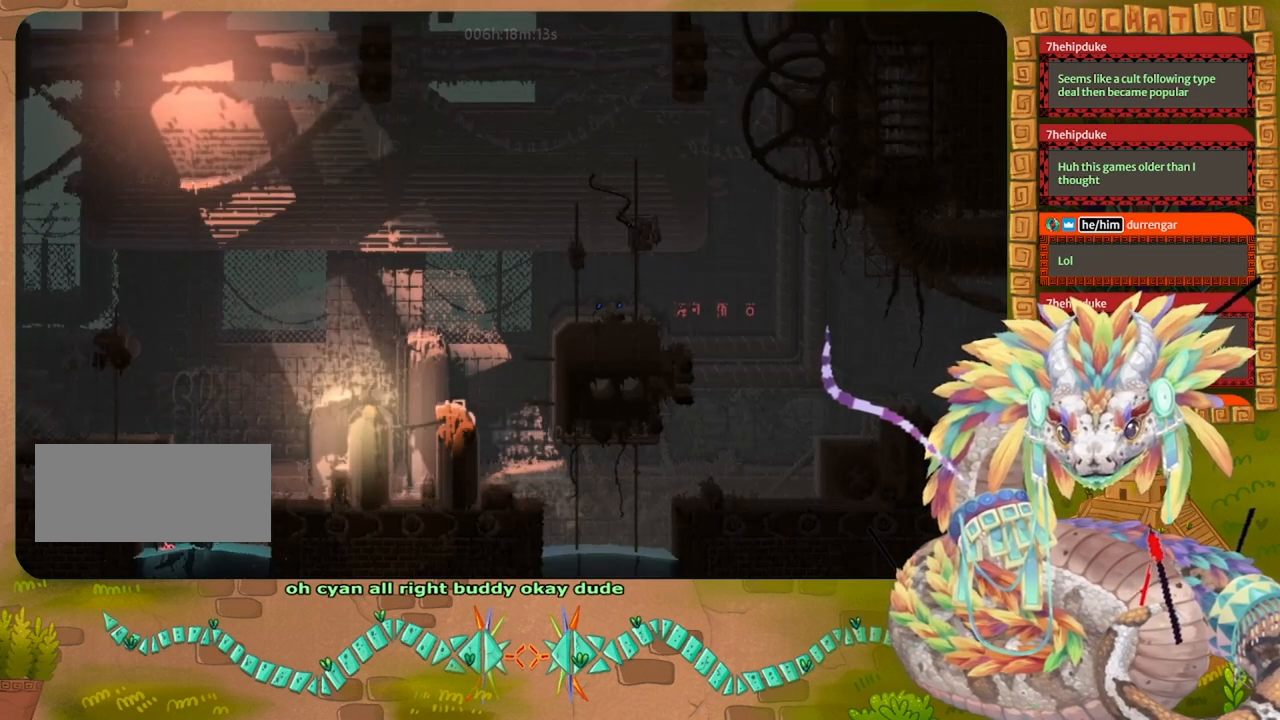
{"keys": ["right", "up"], "events": [[167, "right", "down"], [267, "throw", "down"], [300, "up", "up"], [433, "up", "down"], [467, "throw", "up"]]}
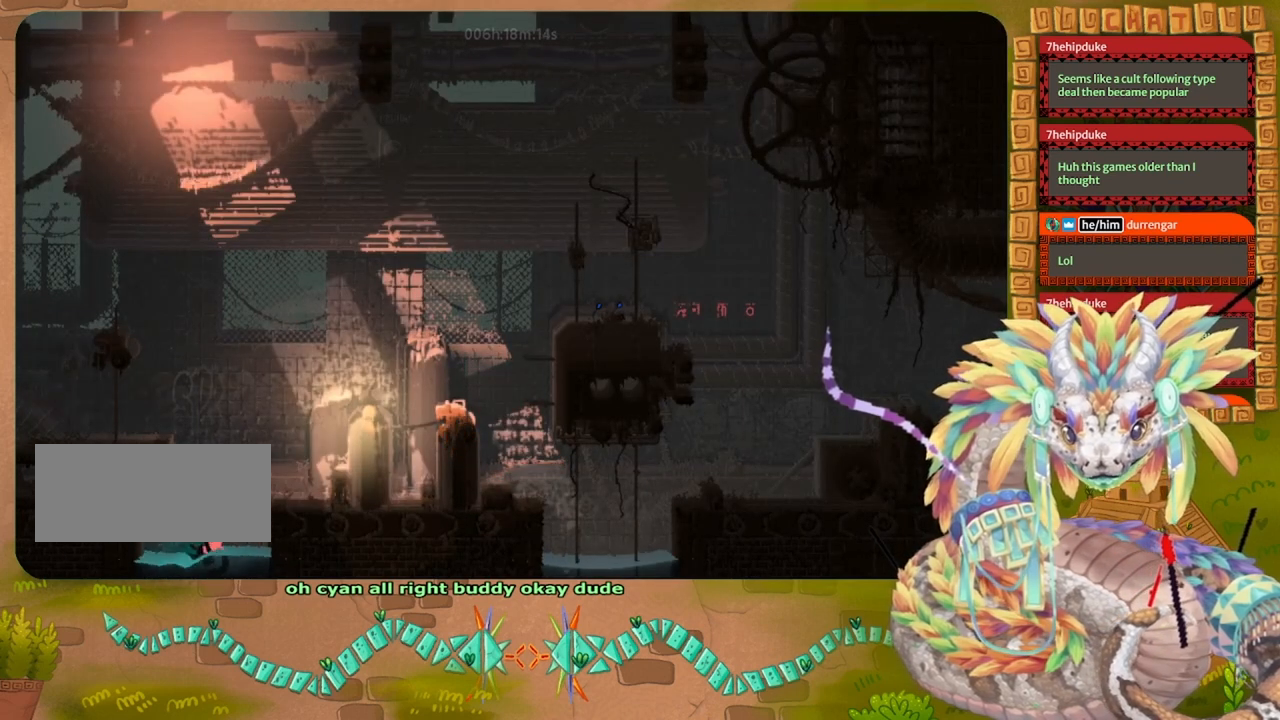
{"keys": ["jump", "up"], "events": [[33, "right", "up"], [133, "jump", "down"], [133, "right", "down"], [467, "right", "up"]]}
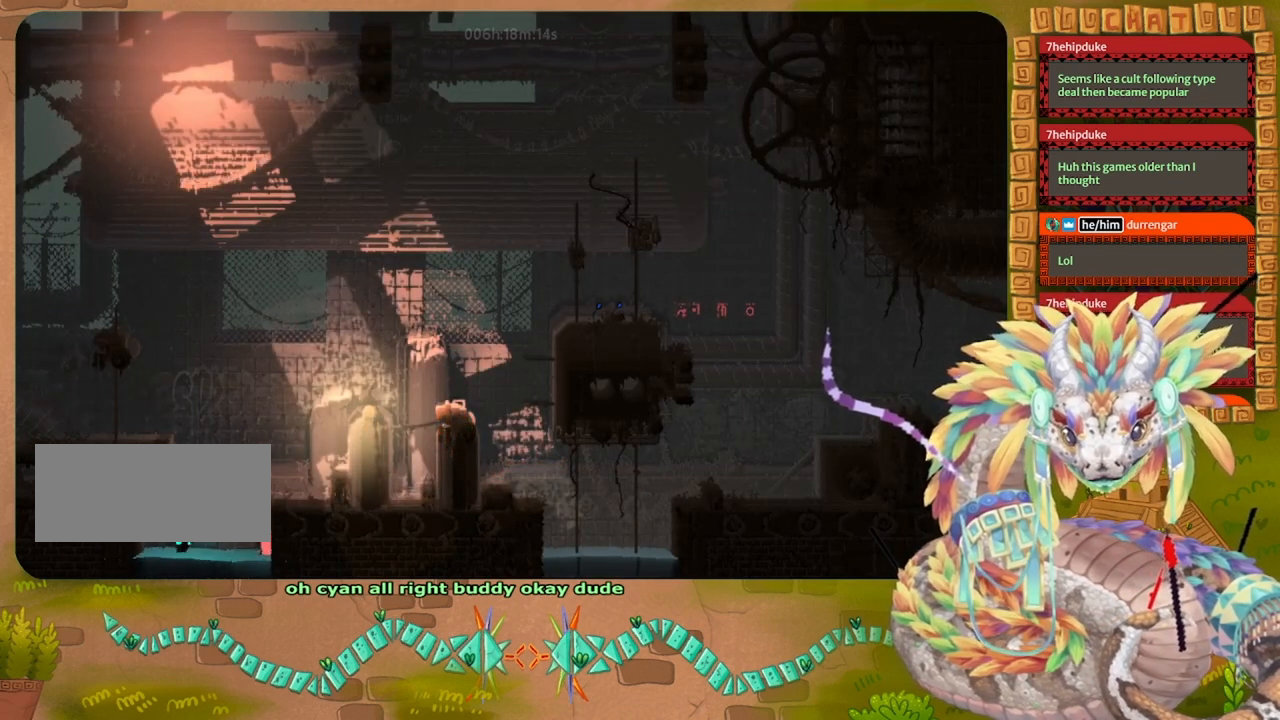
{"keys": ["jump", "up"], "events": [[33, "jump", "up"], [33, "up", "up"], [100, "up", "down"], [200, "up", "up"], [267, "up", "down"], [467, "jump", "down"]]}
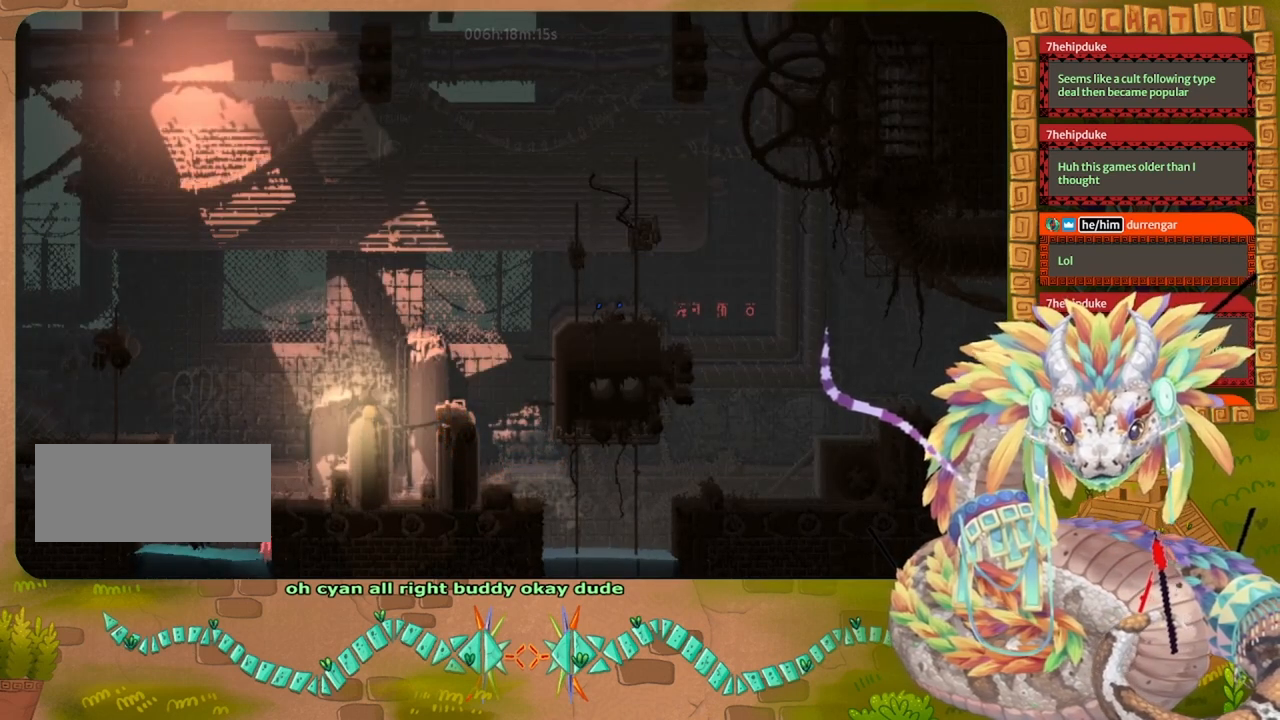
{"keys": ["up"], "events": [[133, "up", "up"], [267, "up", "down"], [333, "jump", "up"], [367, "up", "up"], [433, "up", "down"]]}
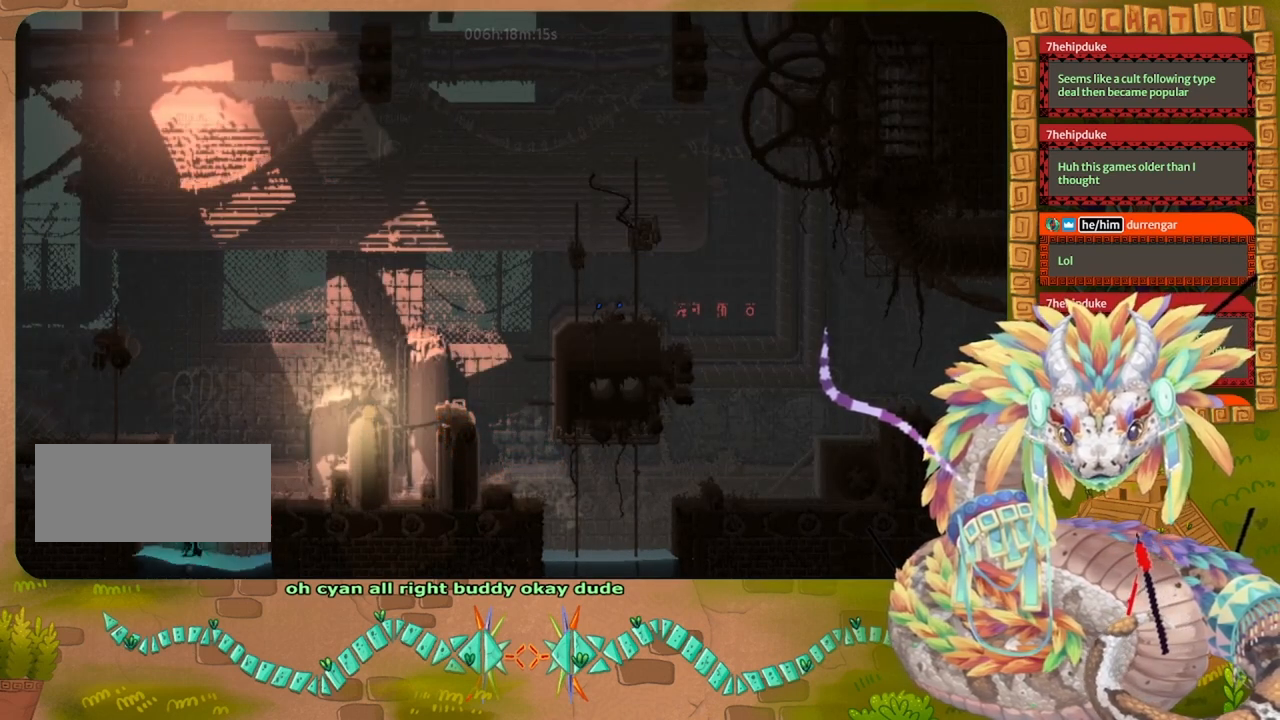
{"keys": ["jump", "right"], "events": [[300, "jump", "down"], [333, "right", "down"], [433, "up", "up"]]}
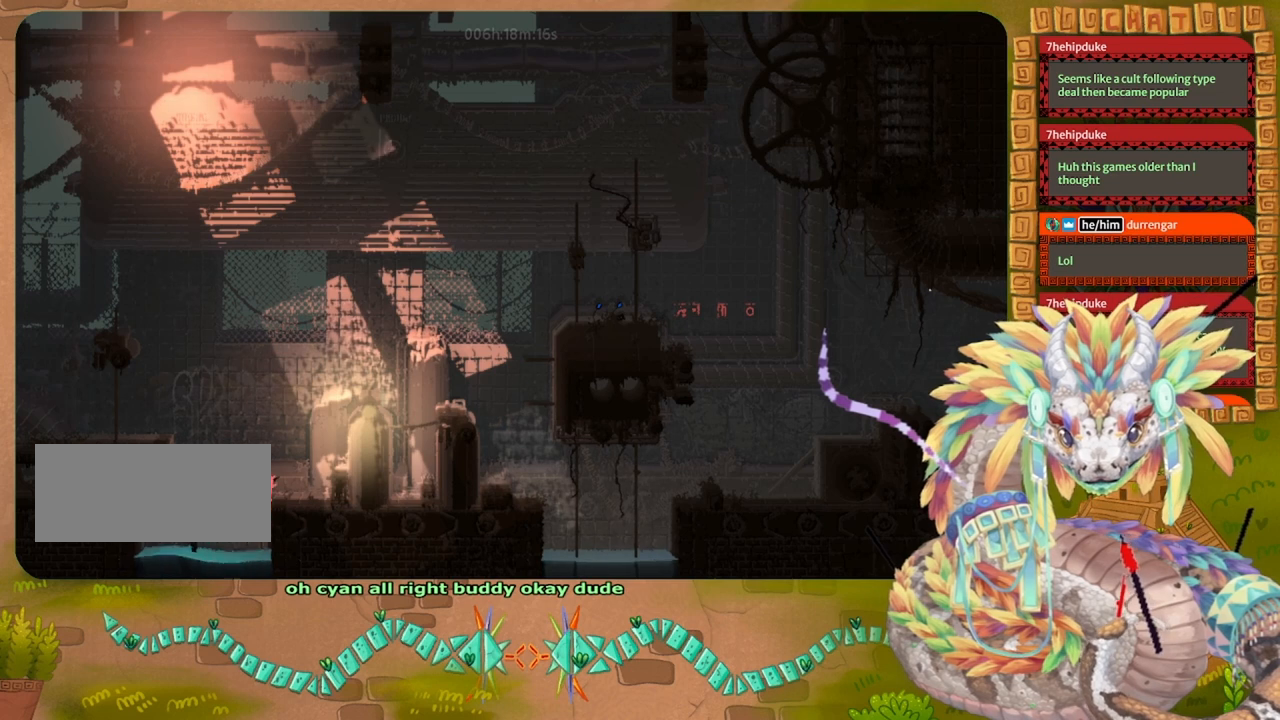
{"keys": ["jump", "right"], "events": [[67, "jump", "up"], [233, "jump", "down"]]}
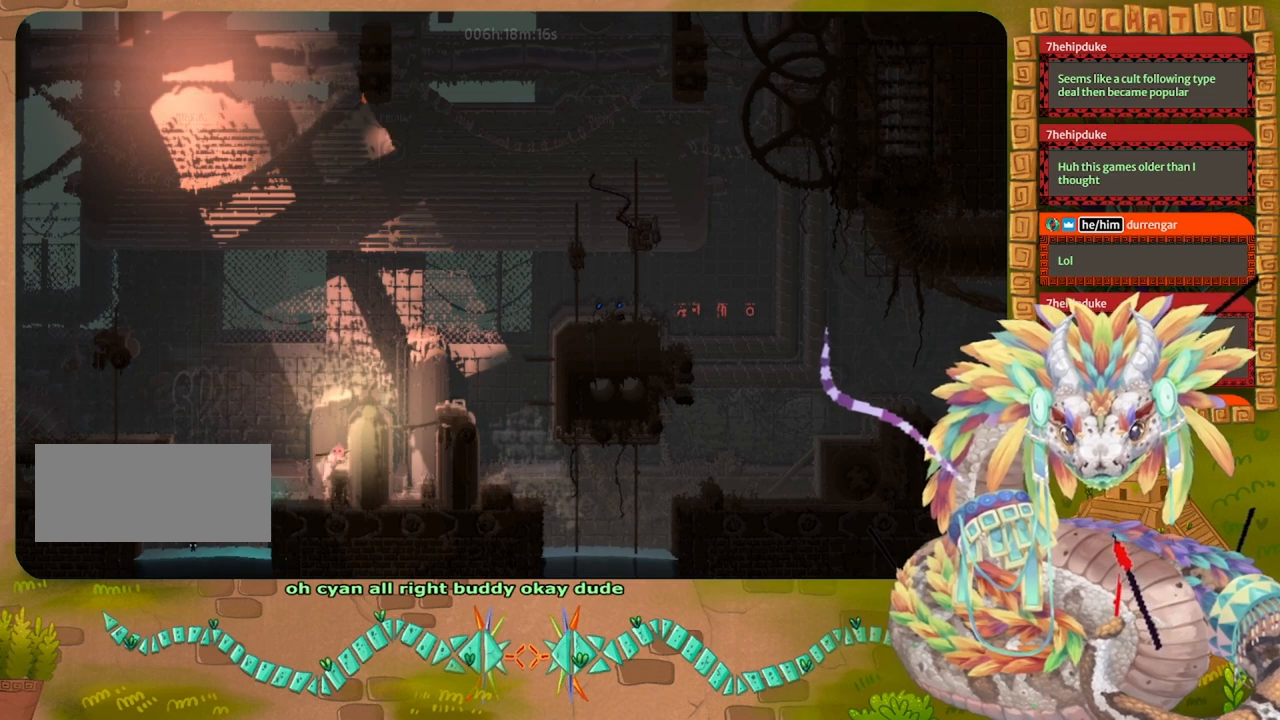
{"keys": ["jump", "right"], "events": [[133, "jump", "up"], [267, "jump", "down"]]}
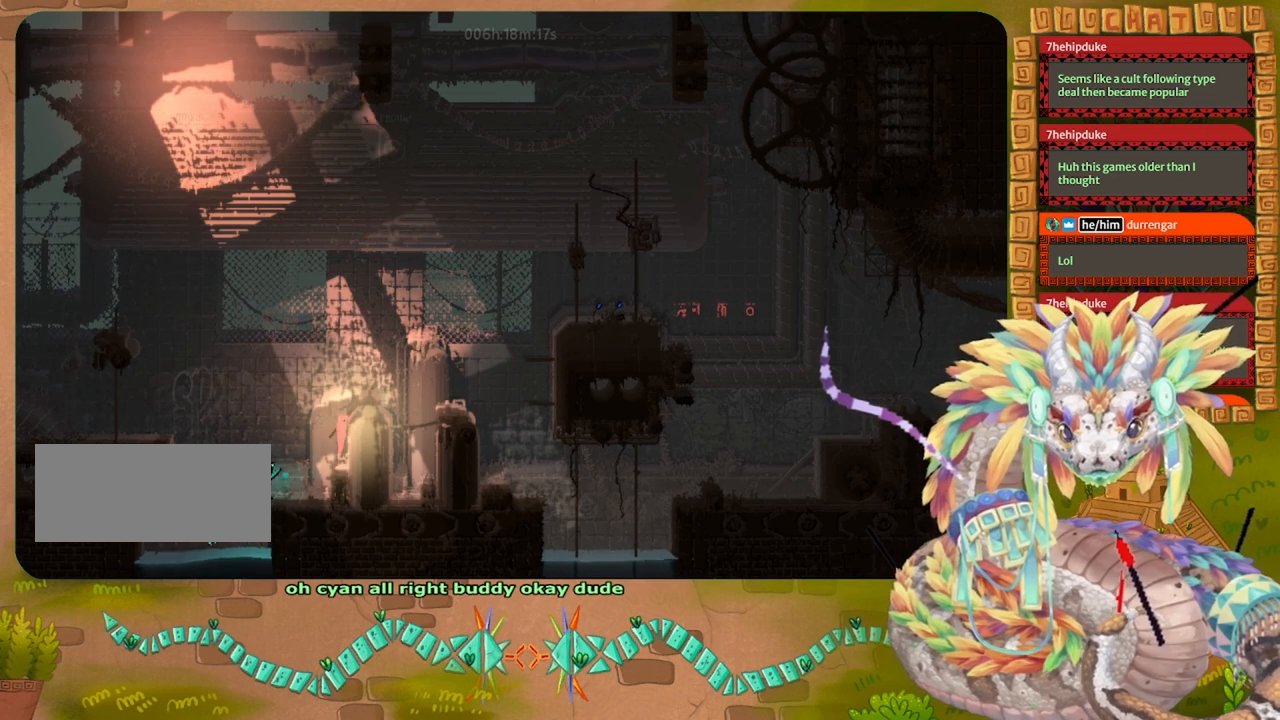
{"keys": ["right"], "events": [[333, "jump", "up"]]}
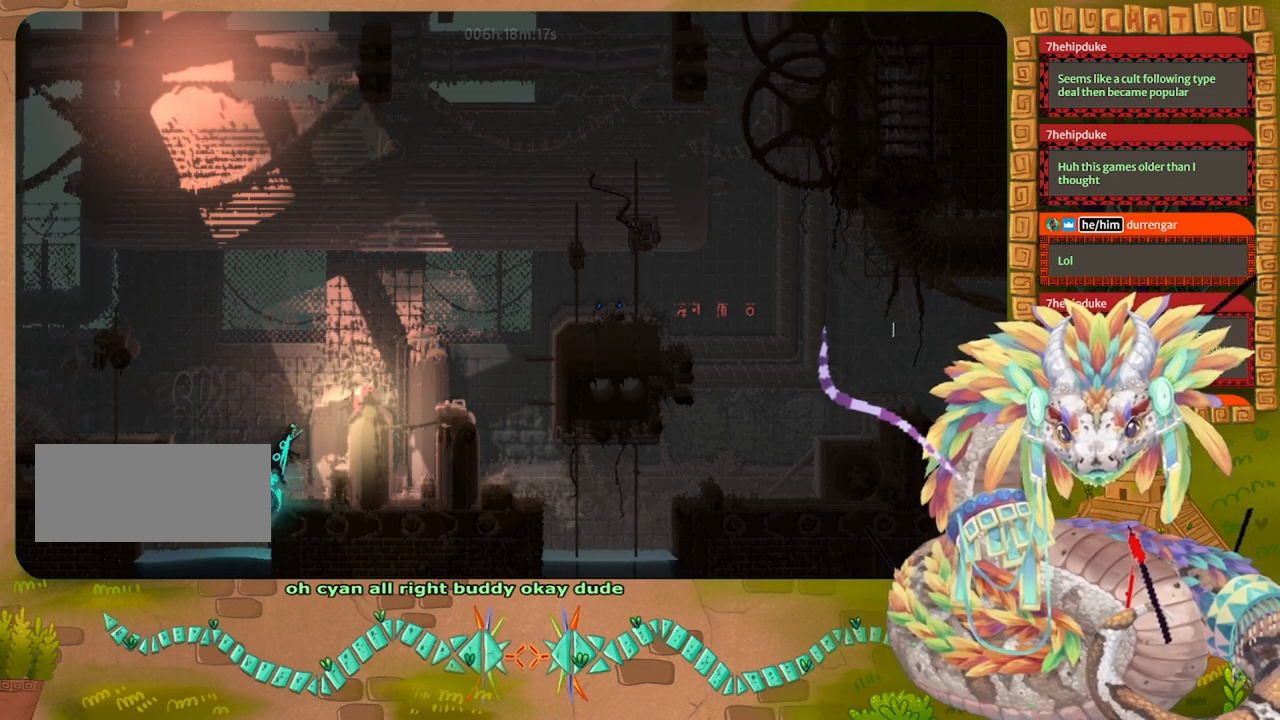
{"keys": ["jump", "right"], "events": [[133, "jump", "down"]]}
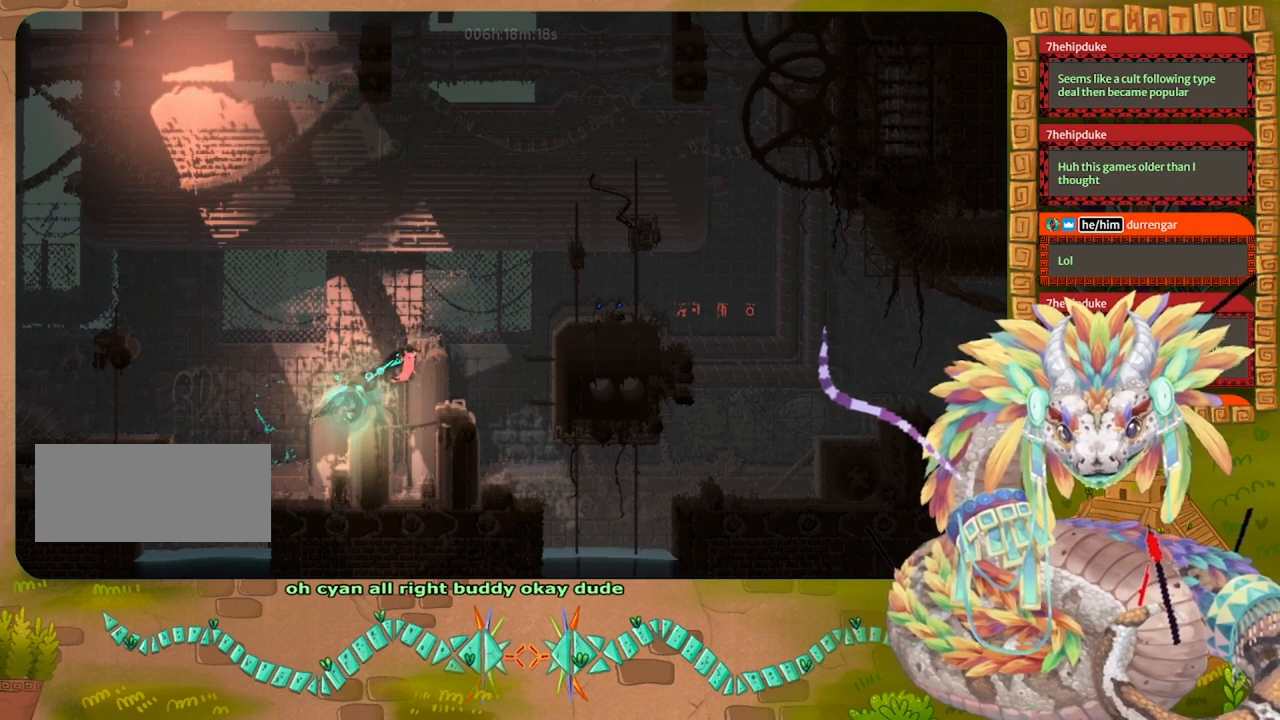
{"keys": ["jump", "left"], "events": [[233, "jump", "up"], [300, "right", "up"], [367, "jump", "down"], [367, "left", "down"]]}
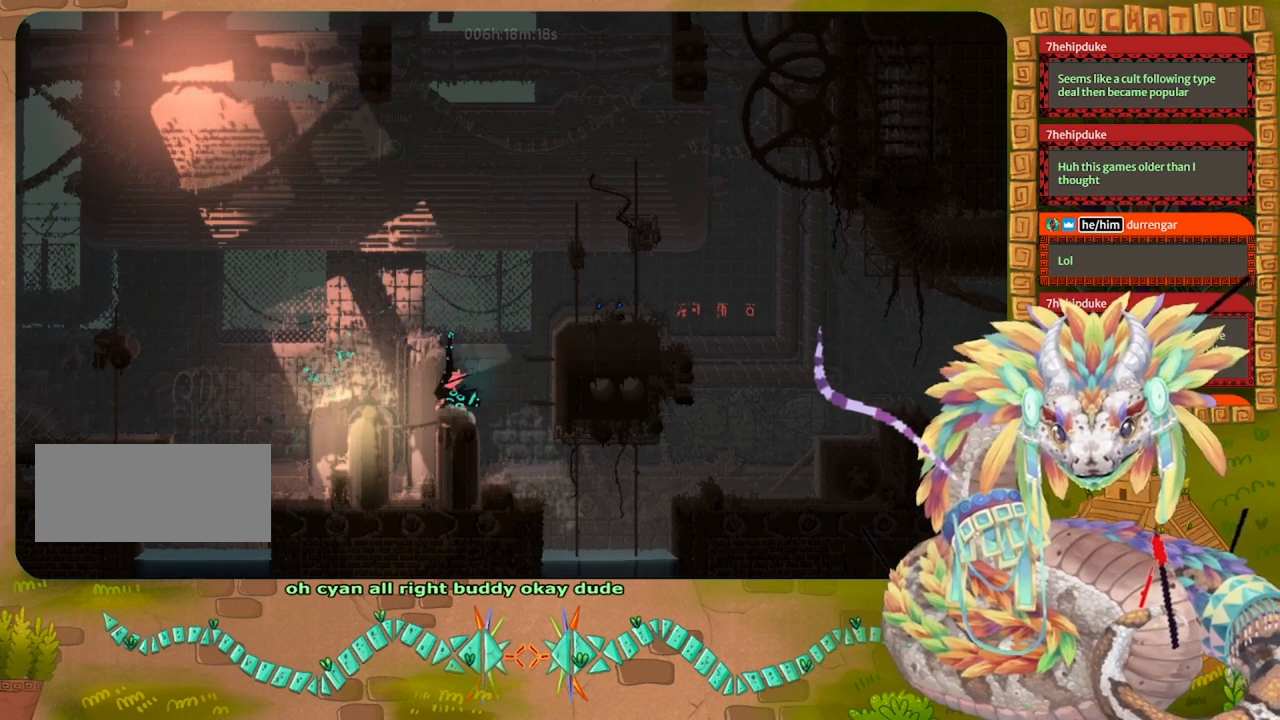
{"keys": ["jump", "left", "up"], "events": [[167, "up", "down"]]}
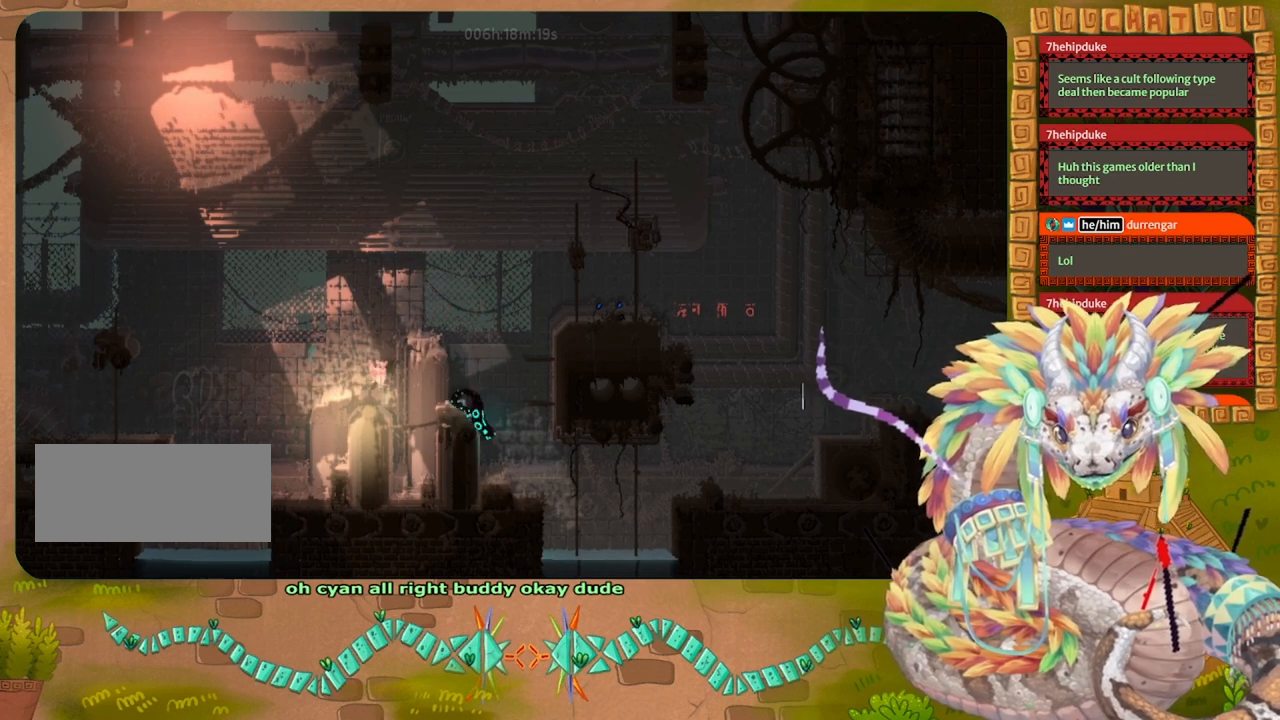
{"keys": ["left"], "events": [[67, "up", "up"], [100, "jump", "up"], [233, "left", "up"], [367, "left", "down"]]}
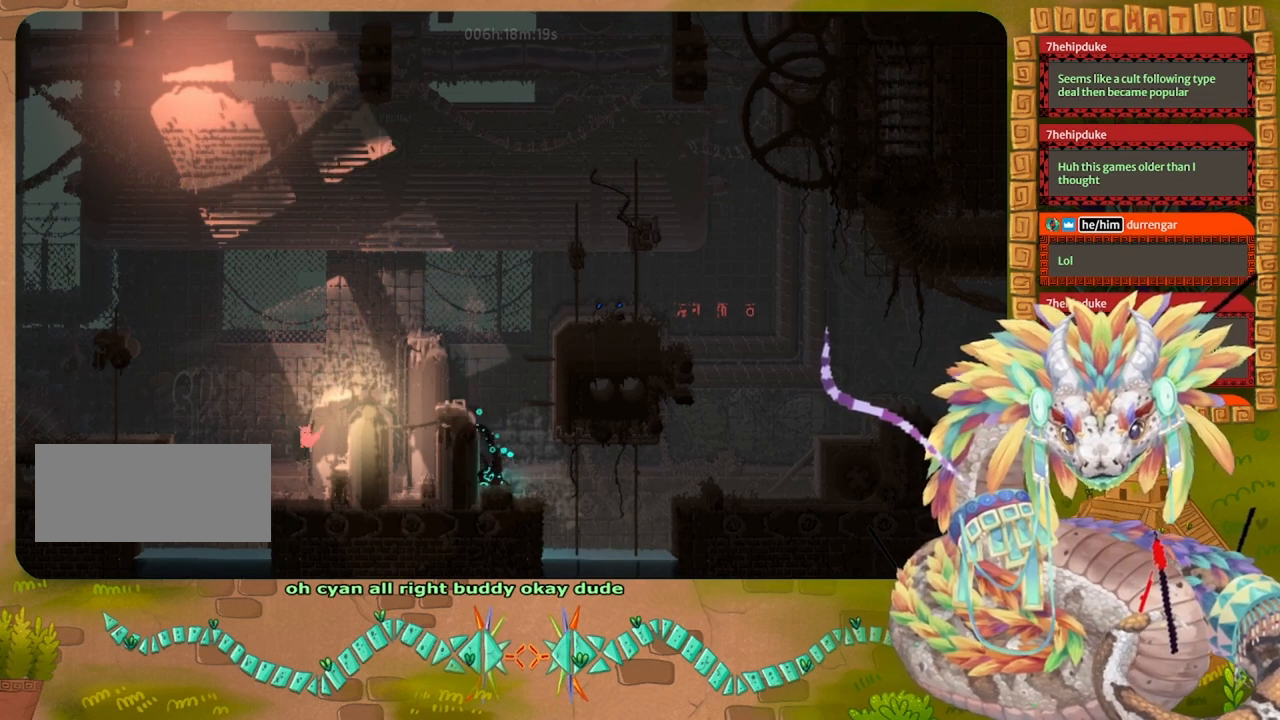
{"keys": [], "events": [[67, "left", "up"], [167, "right", "down"], [500, "right", "up"]]}
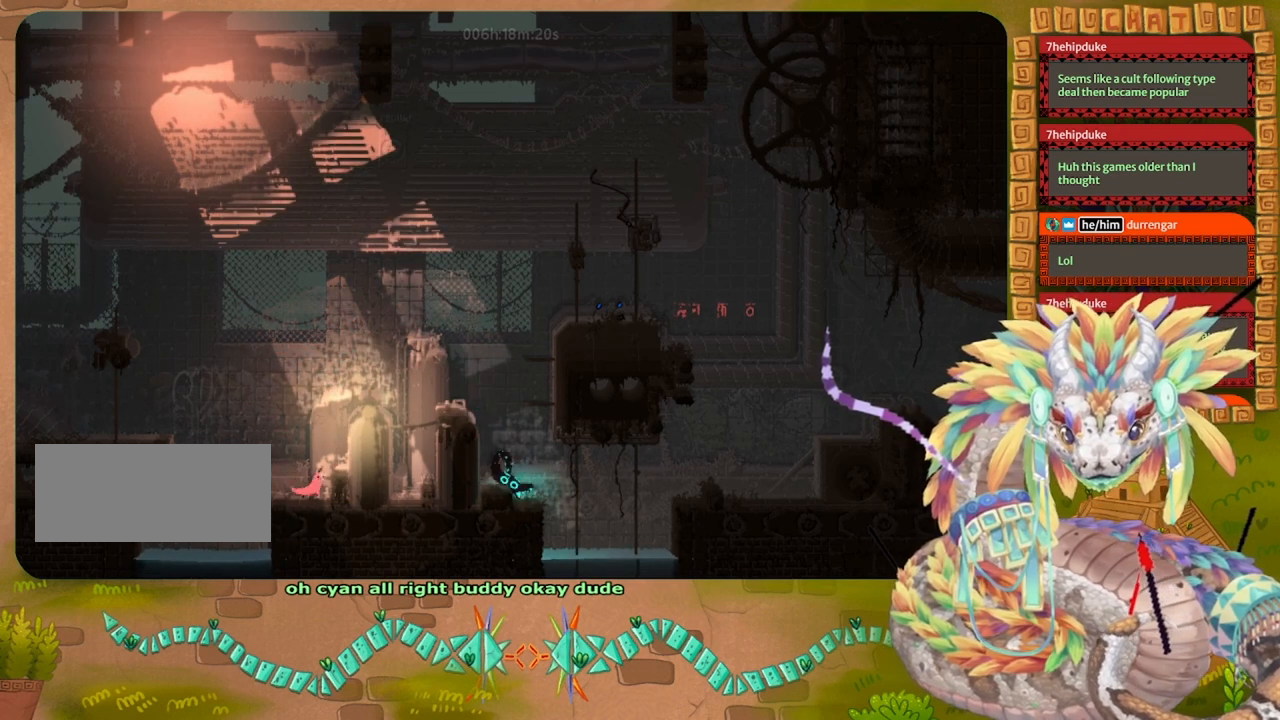
{"keys": [], "events": [[33, "left", "down"], [400, "left", "up"]]}
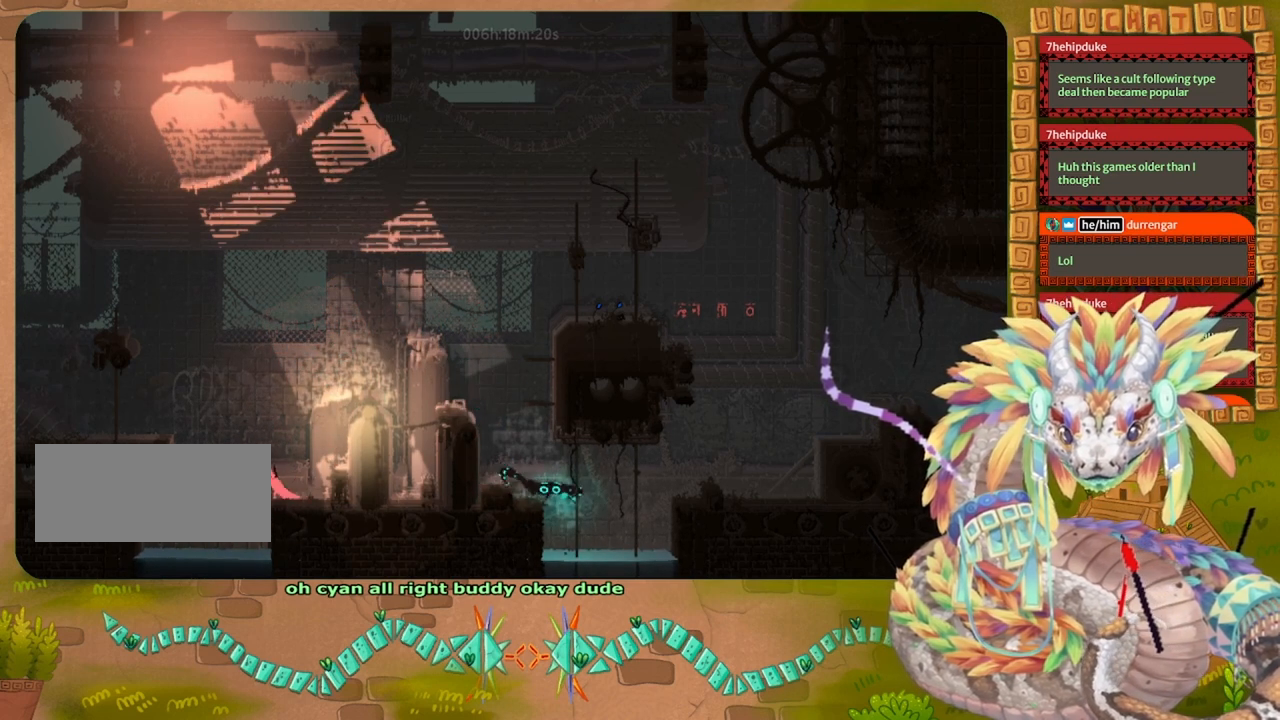
{"keys": ["jump"], "events": [[300, "down", "down"], [400, "down", "up"], [400, "jump", "down"]]}
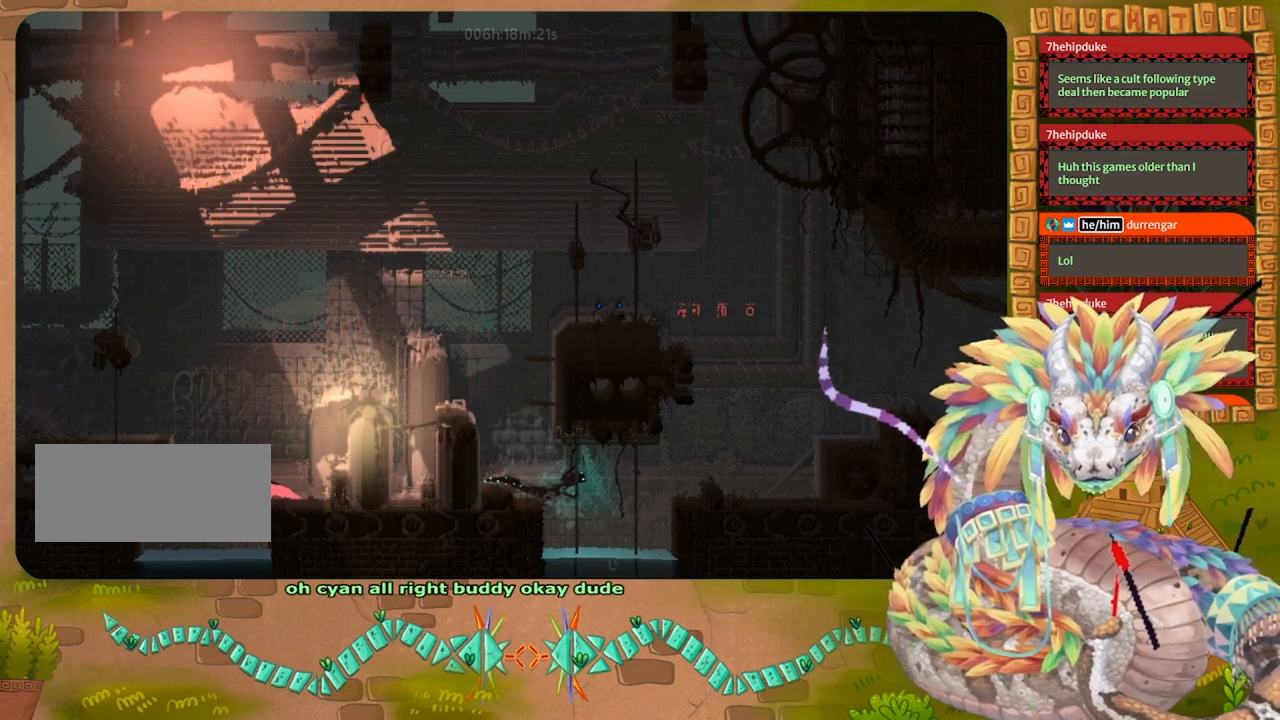
{"keys": ["jump"], "events": []}
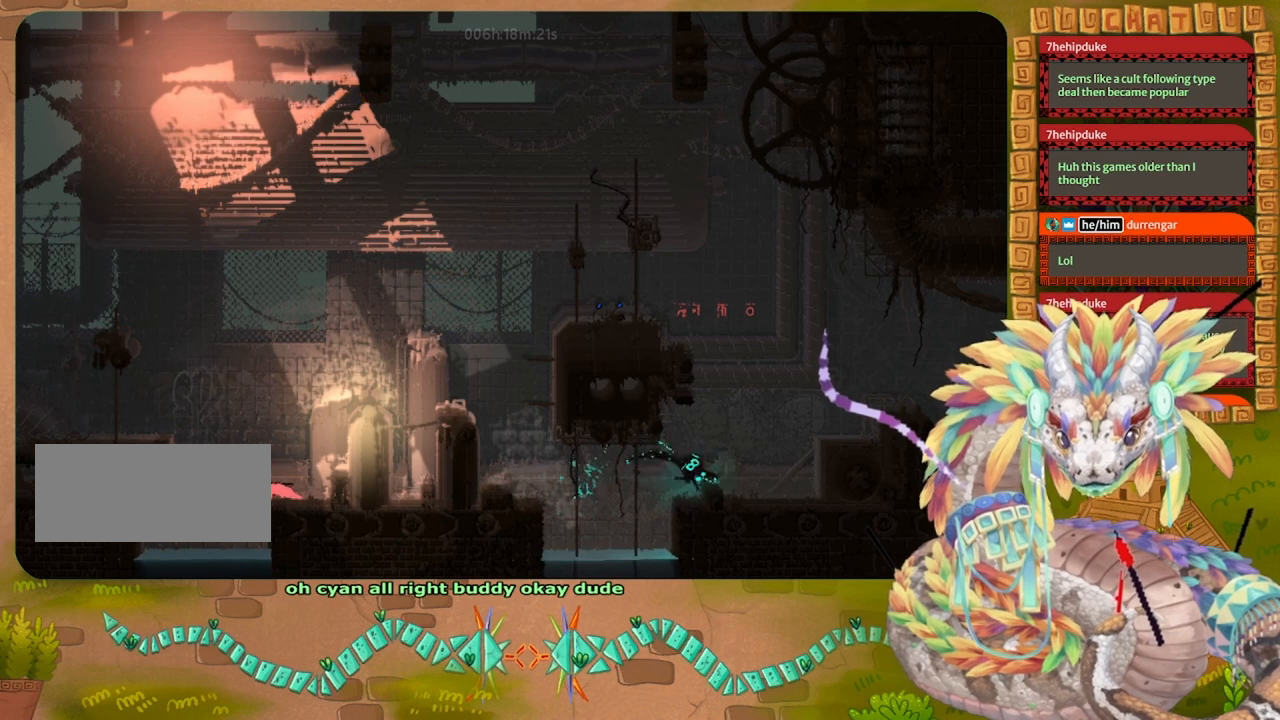
{"keys": ["left", "up"], "events": [[300, "jump", "up"], [400, "left", "down"], [400, "up", "down"]]}
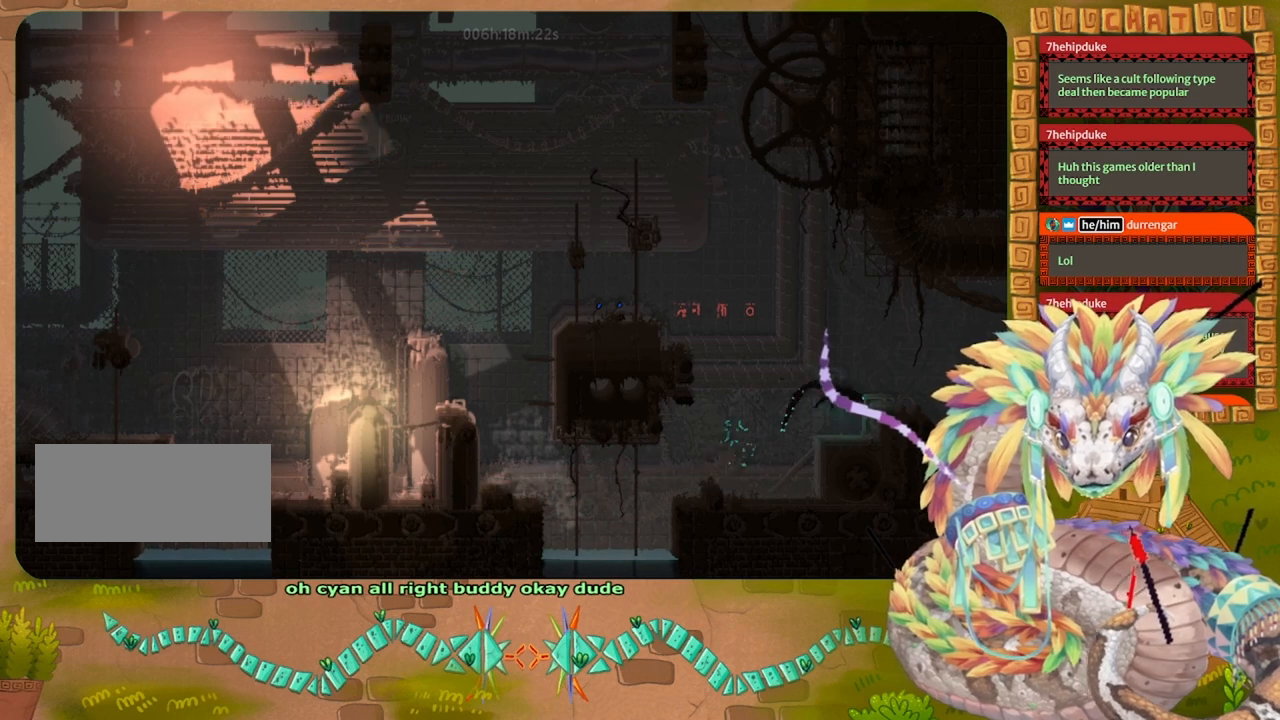
{"keys": ["jump", "left", "up"], "events": [[400, "jump", "down"]]}
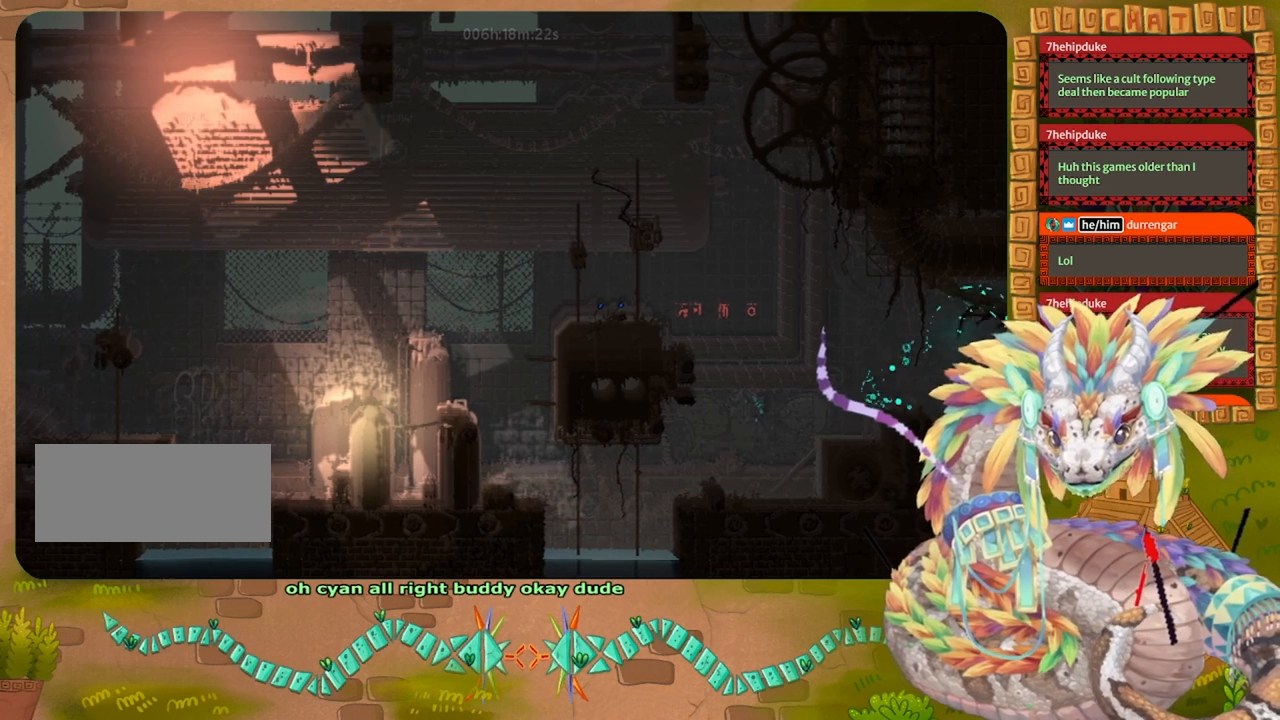
{"keys": ["right"], "events": [[200, "left", "up"], [200, "right", "down"], [267, "jump", "up"], [267, "up", "up"]]}
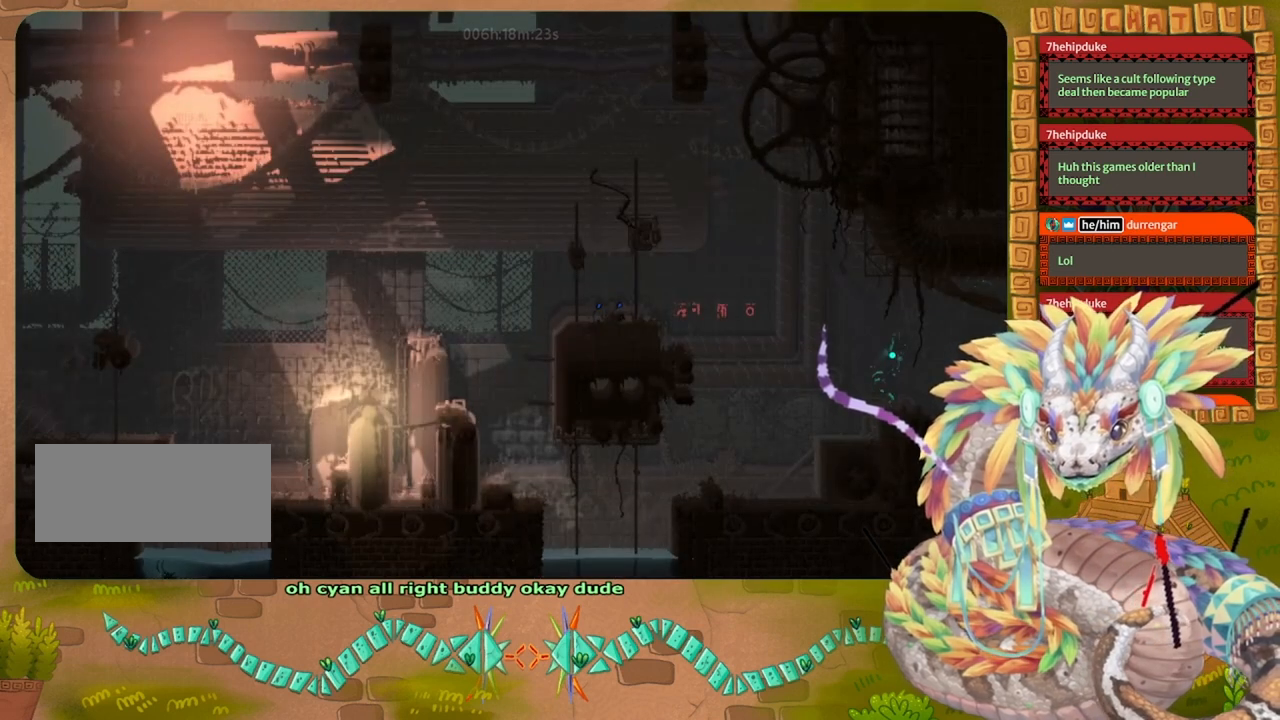
{"keys": ["right"], "events": []}
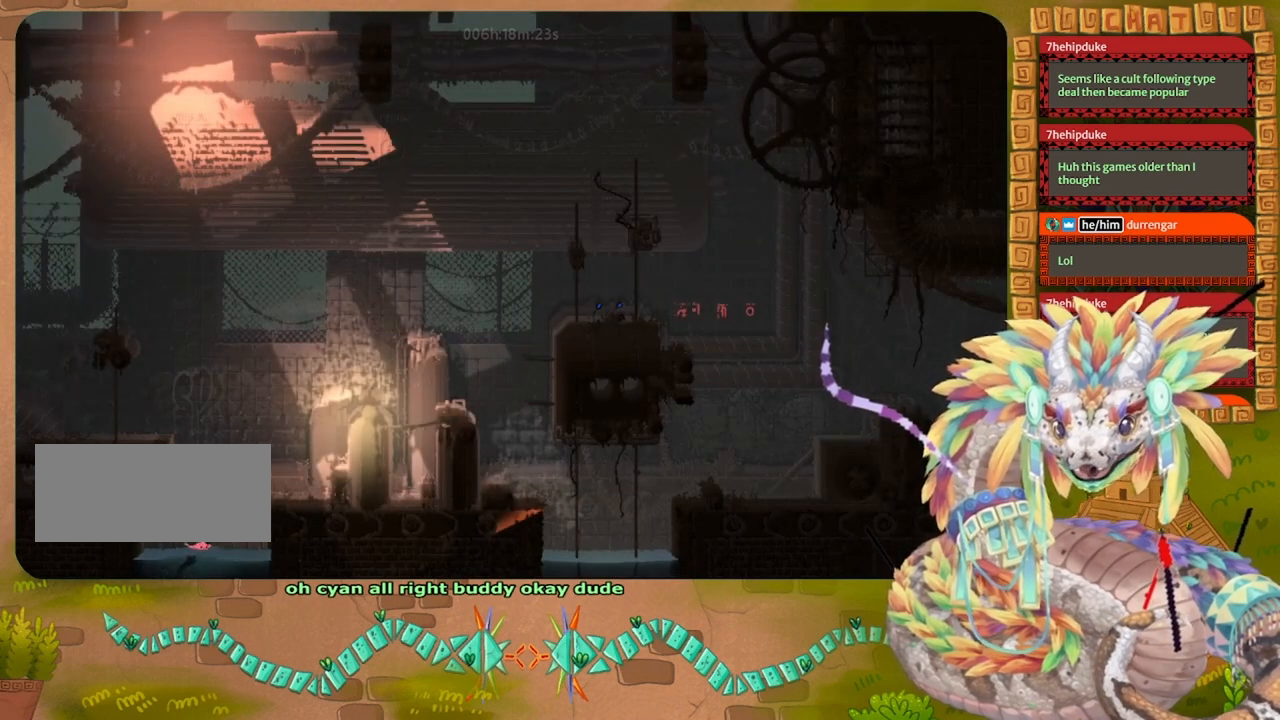
{"keys": ["jump", "up"], "events": [[233, "jump", "down"], [300, "up", "down"], [500, "right", "up"]]}